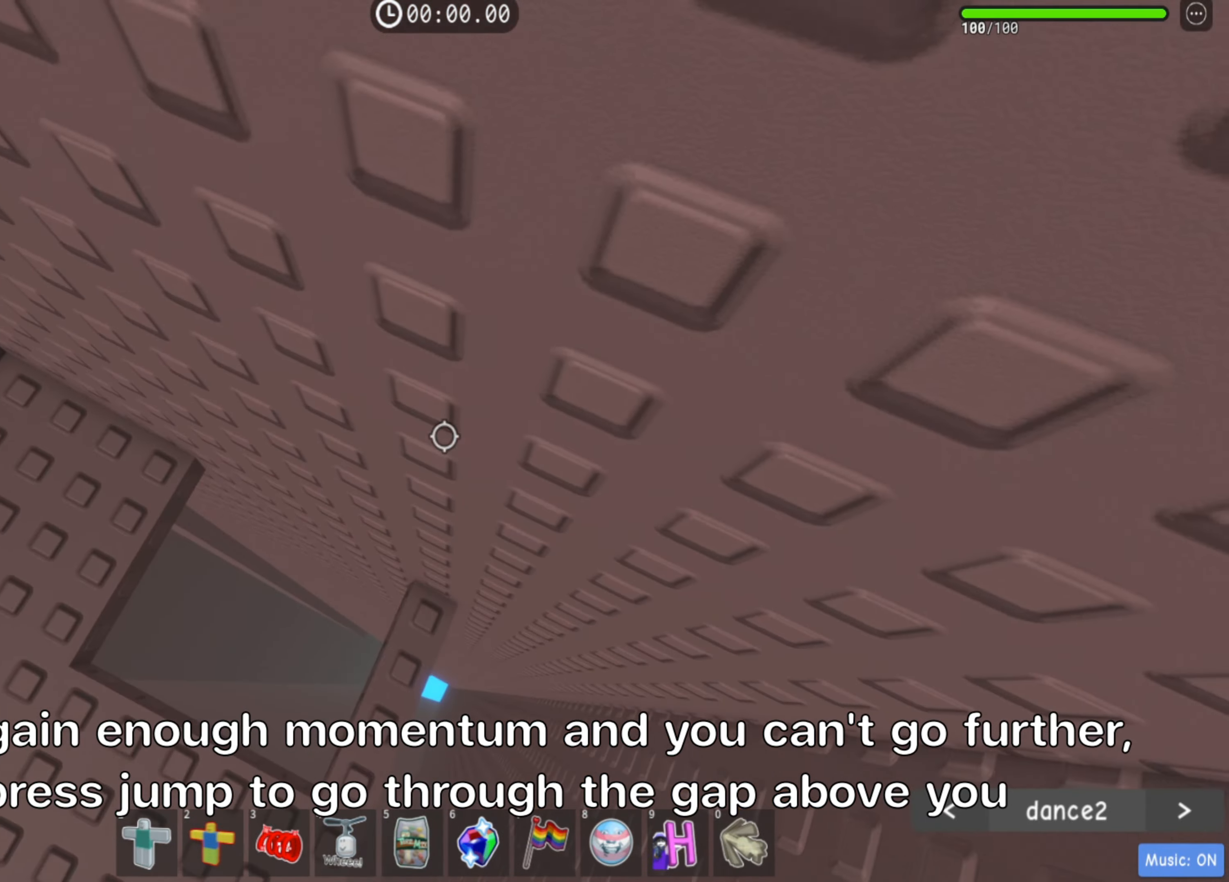
Gameplay with keyboard; each line is a JSON object with the keys held at the frame after it. "events" lists presses ("down") and releases ("up") of ".", "a", "comma", "ctrl", "d", "e", "f", "s", "shift", "space", "tab" and "w" between this image and that frame as [ms after this image, input, new state], when the widget could be followed in between. No other keys are recorded. Mouse input is not recorded.
{"keys": [], "events": [[117, "a", "down"], [217, "a", "up"], [300, "shift", "down"], [450, "shift", "up"]]}
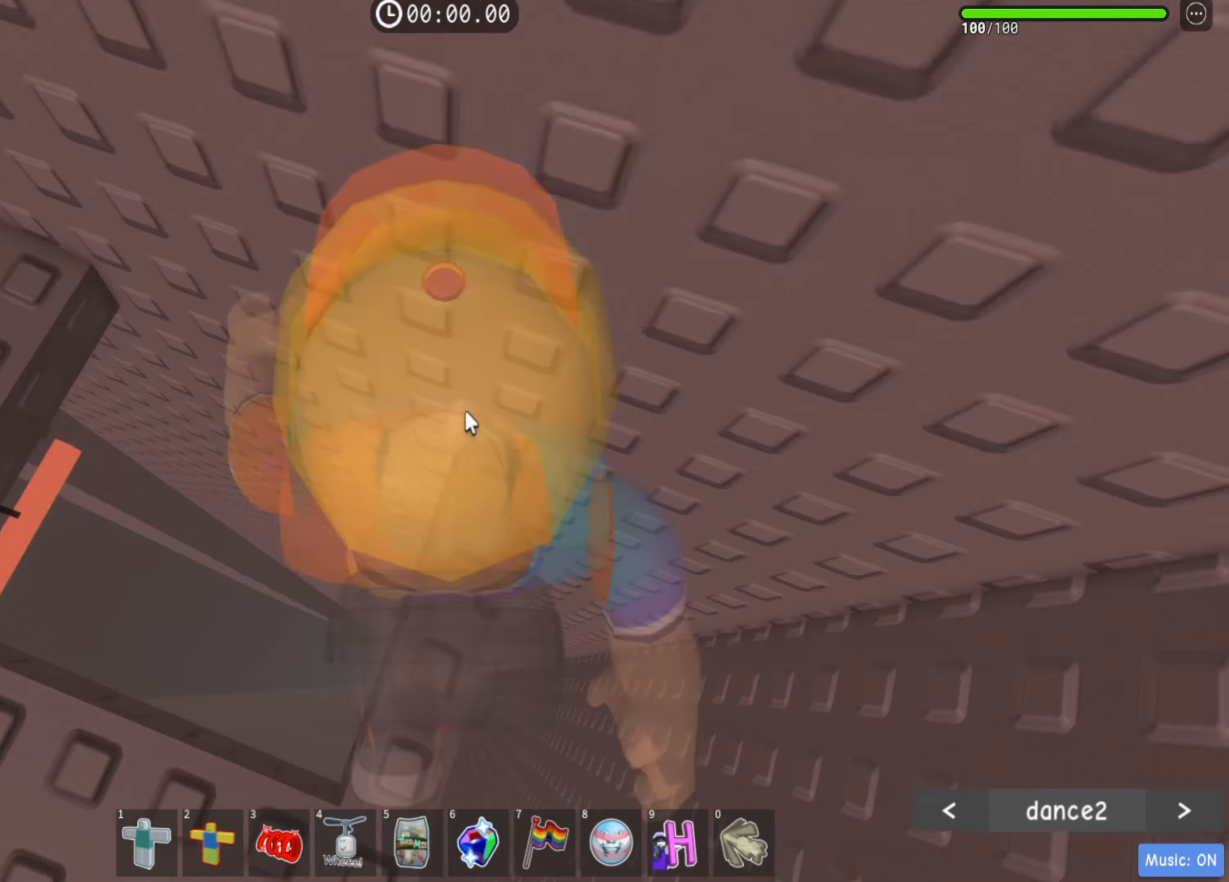
{"keys": [], "events": [[233, "shift", "down"], [300, "shift", "up"]]}
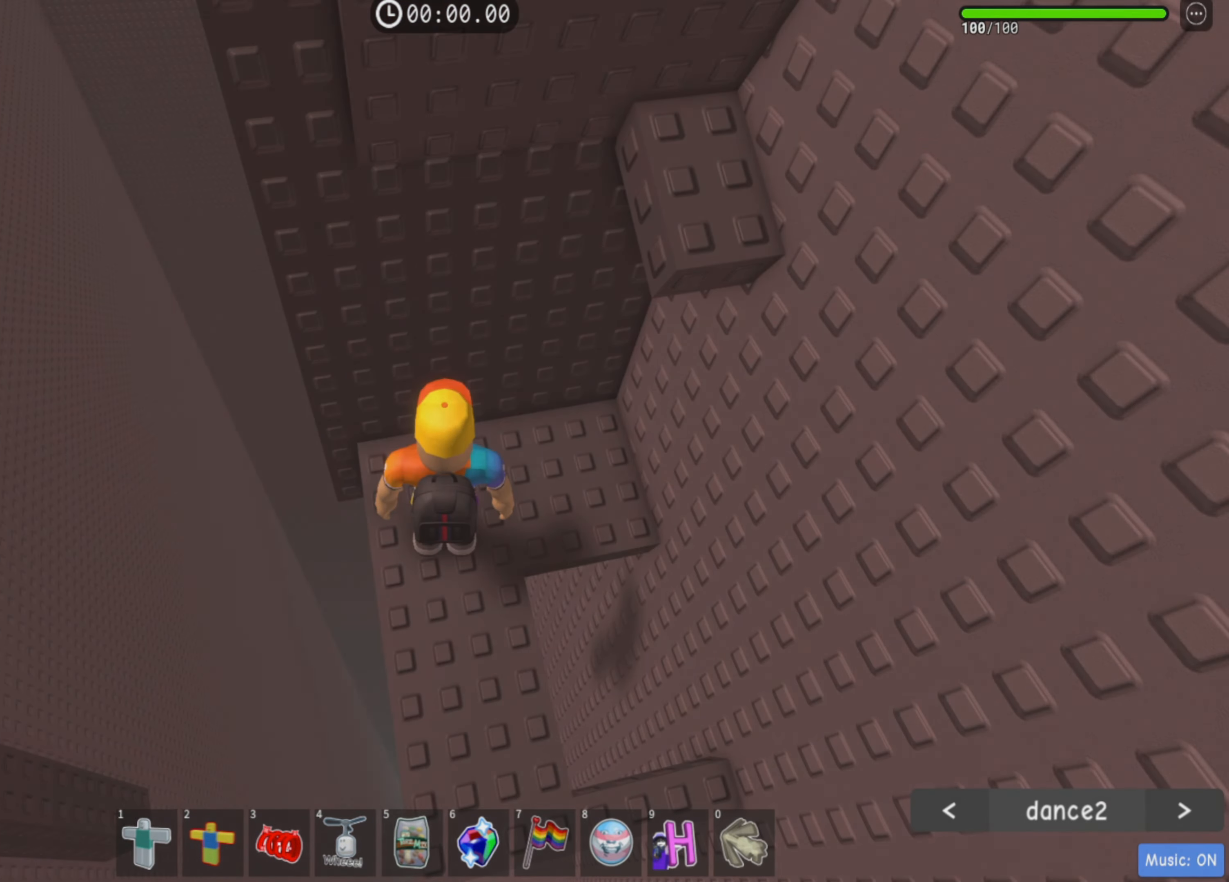
{"keys": [], "events": [[333, "shift", "down"], [450, "shift", "up"]]}
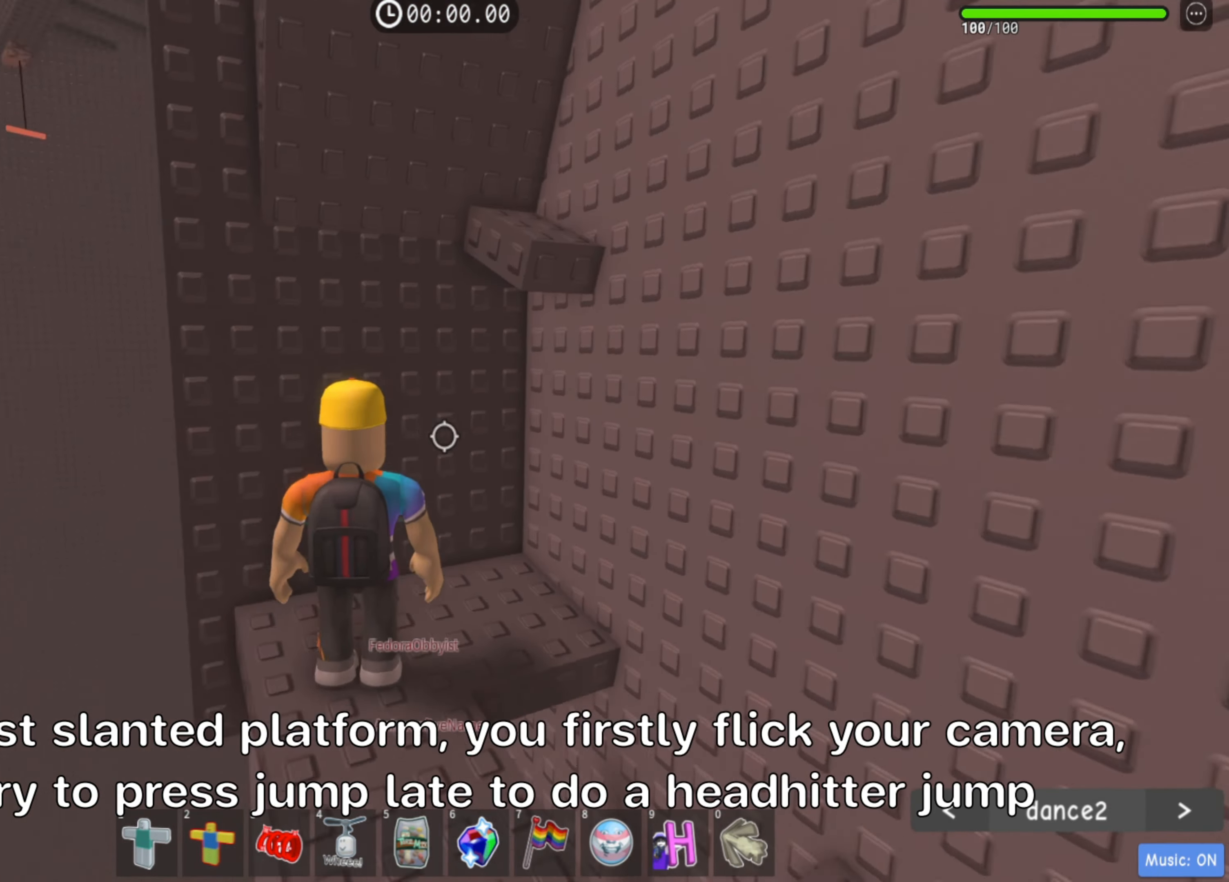
{"keys": ["d", "w"], "events": [[167, "d", "down"], [267, "space", "down"], [333, "w", "down"], [383, "space", "up"]]}
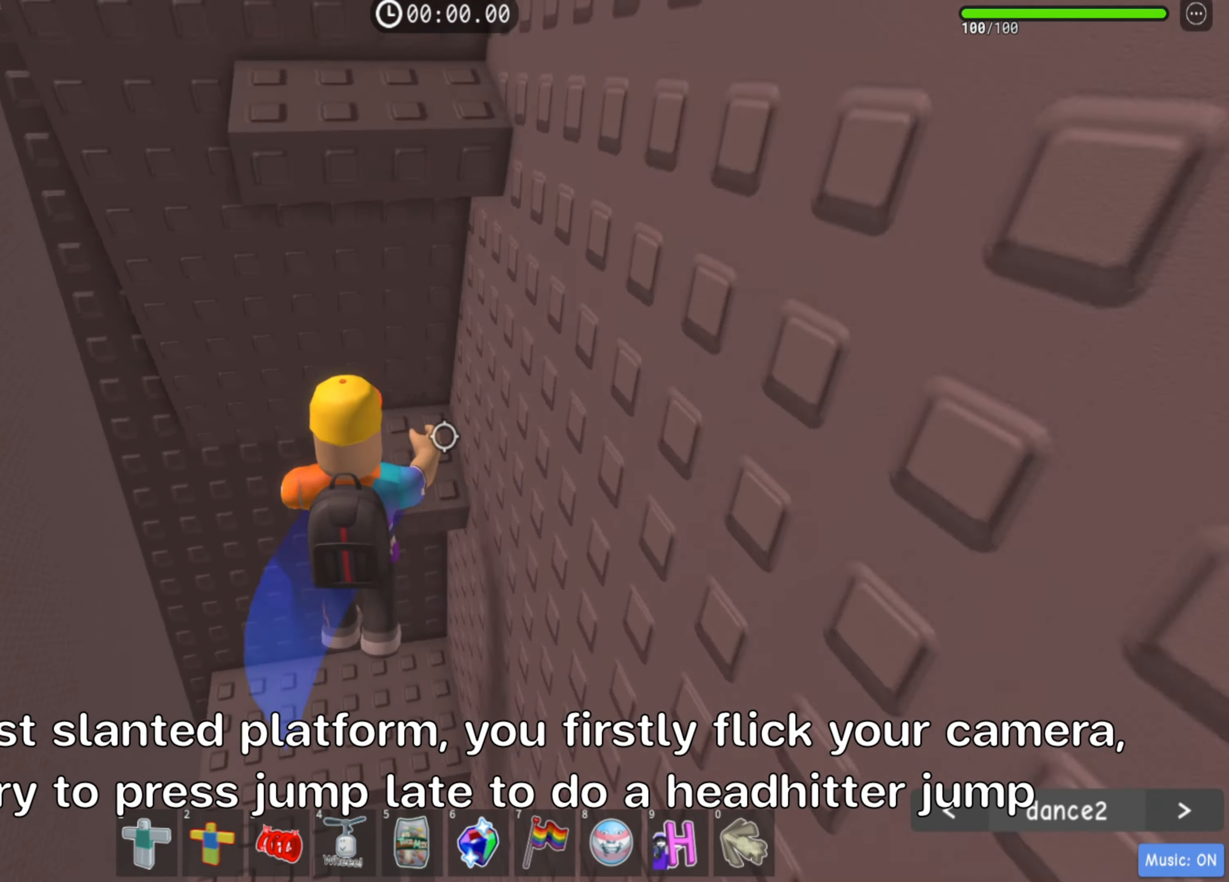
{"keys": [], "events": [[400, "d", "up"], [400, "w", "up"]]}
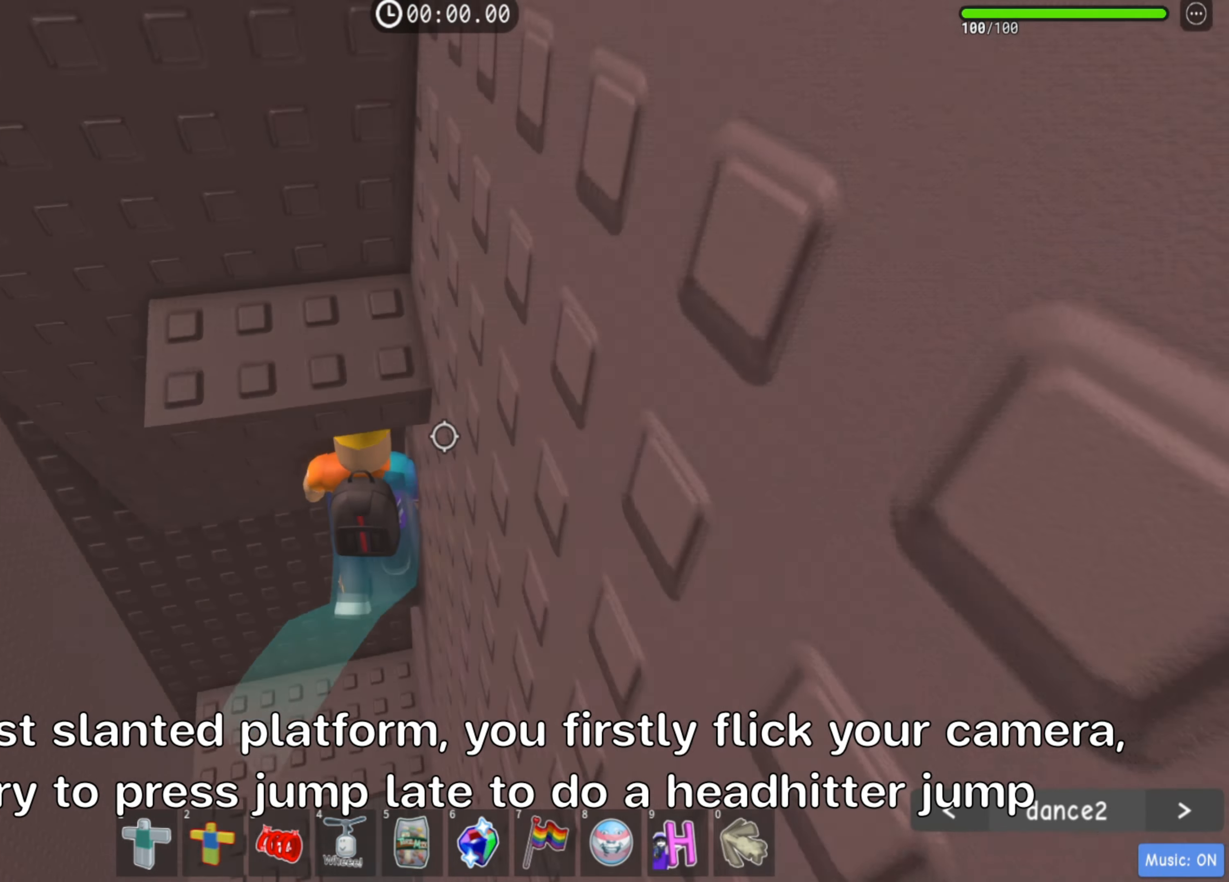
{"keys": [], "events": []}
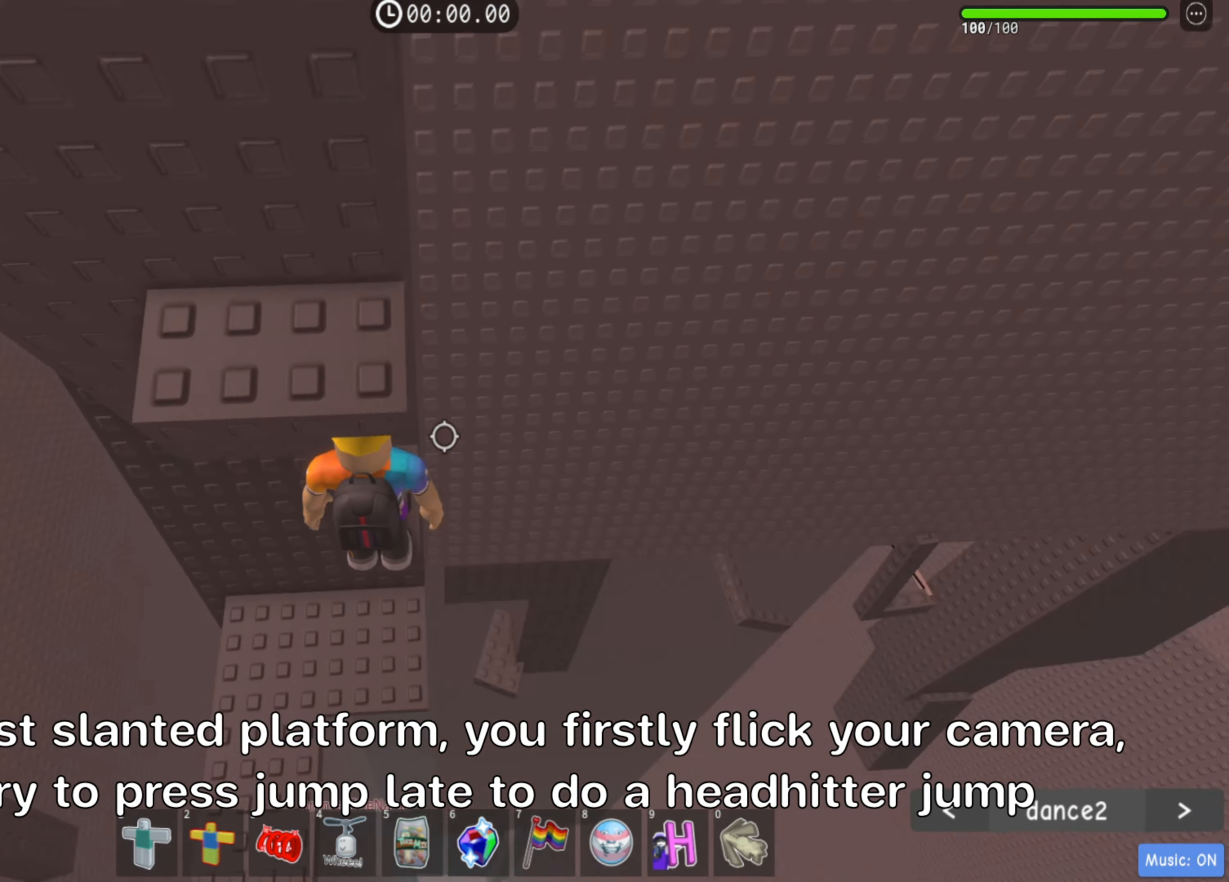
{"keys": ["w"], "events": [[217, "s", "down"], [333, "space", "down"], [333, "w", "down"], [400, "s", "up"], [483, "space", "up"]]}
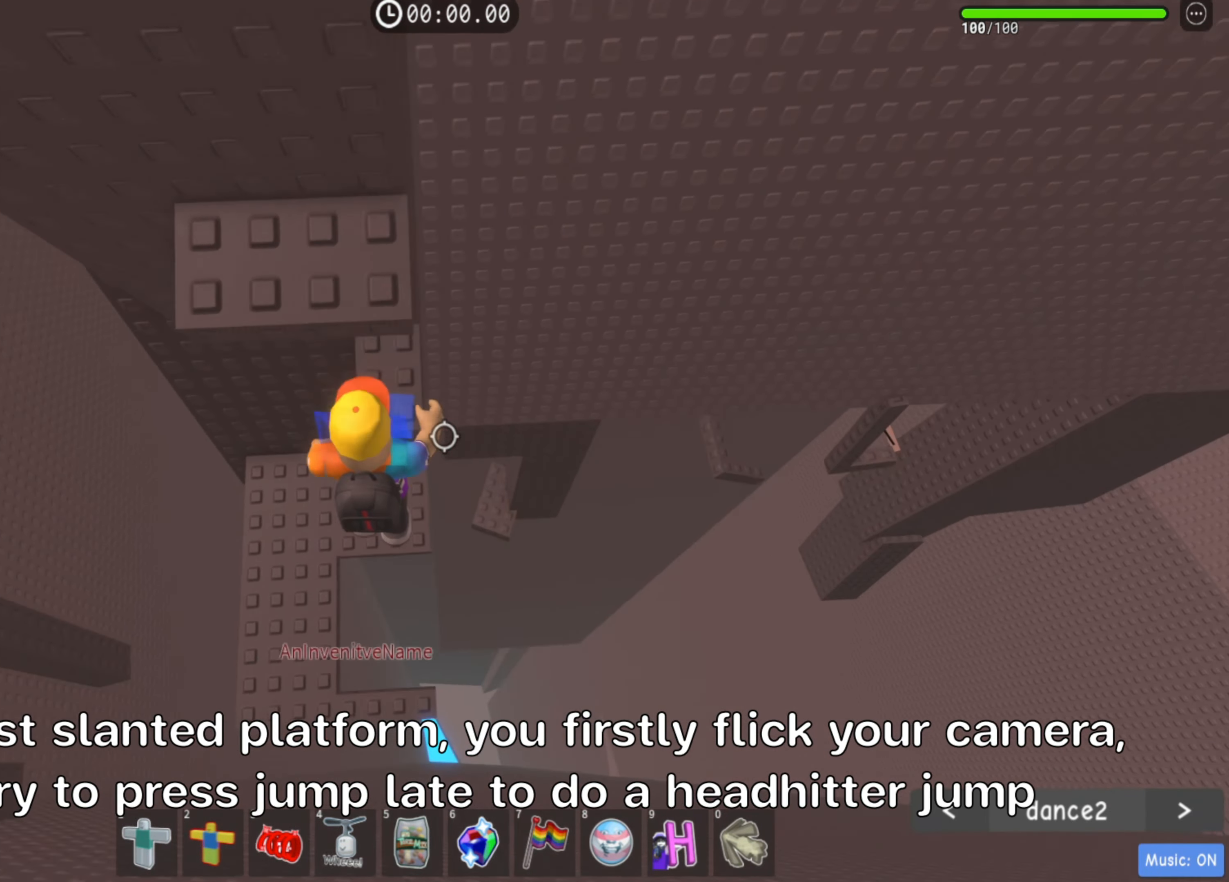
{"keys": [], "events": [[217, "a", "down"], [333, "w", "up"], [467, "a", "up"]]}
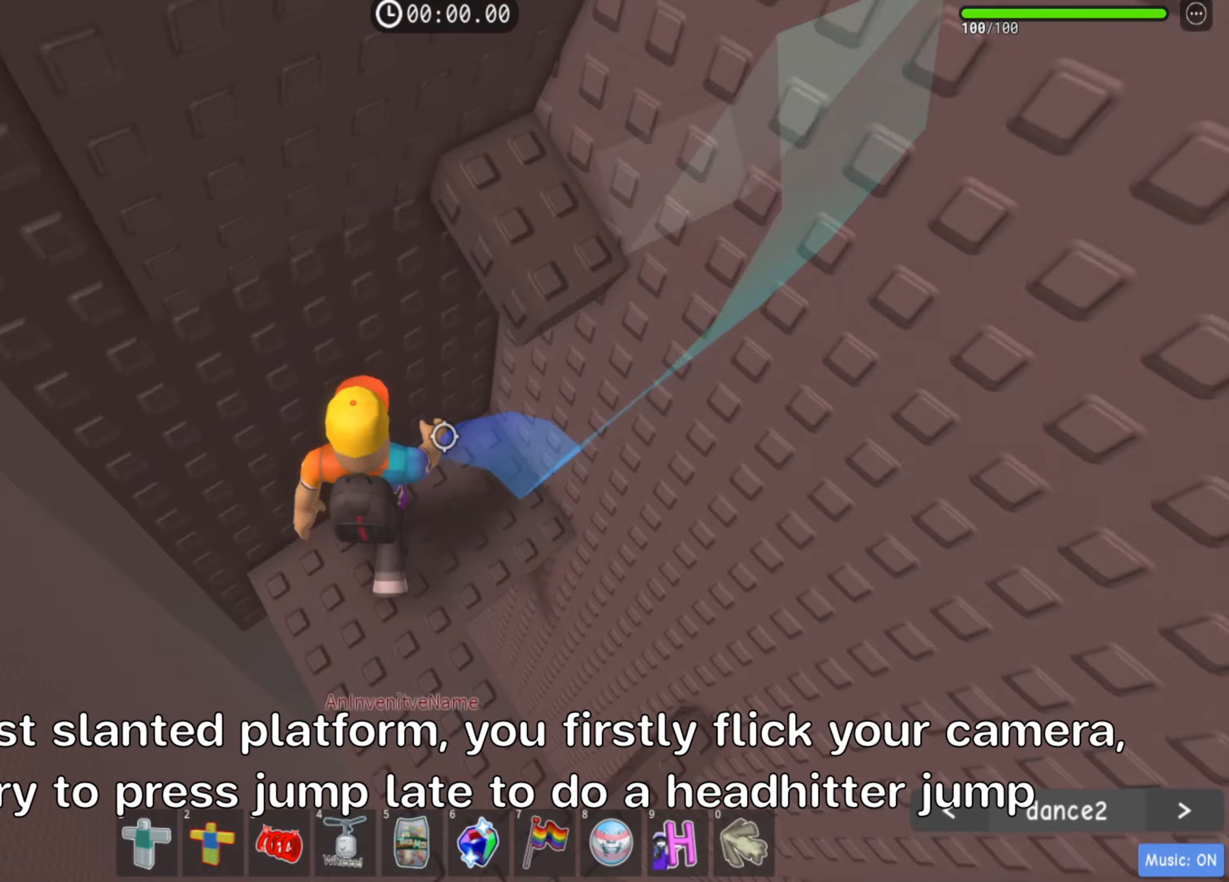
{"keys": ["d", "w"], "events": [[133, "d", "down"], [233, "space", "down"], [283, "w", "down"], [367, "space", "up"]]}
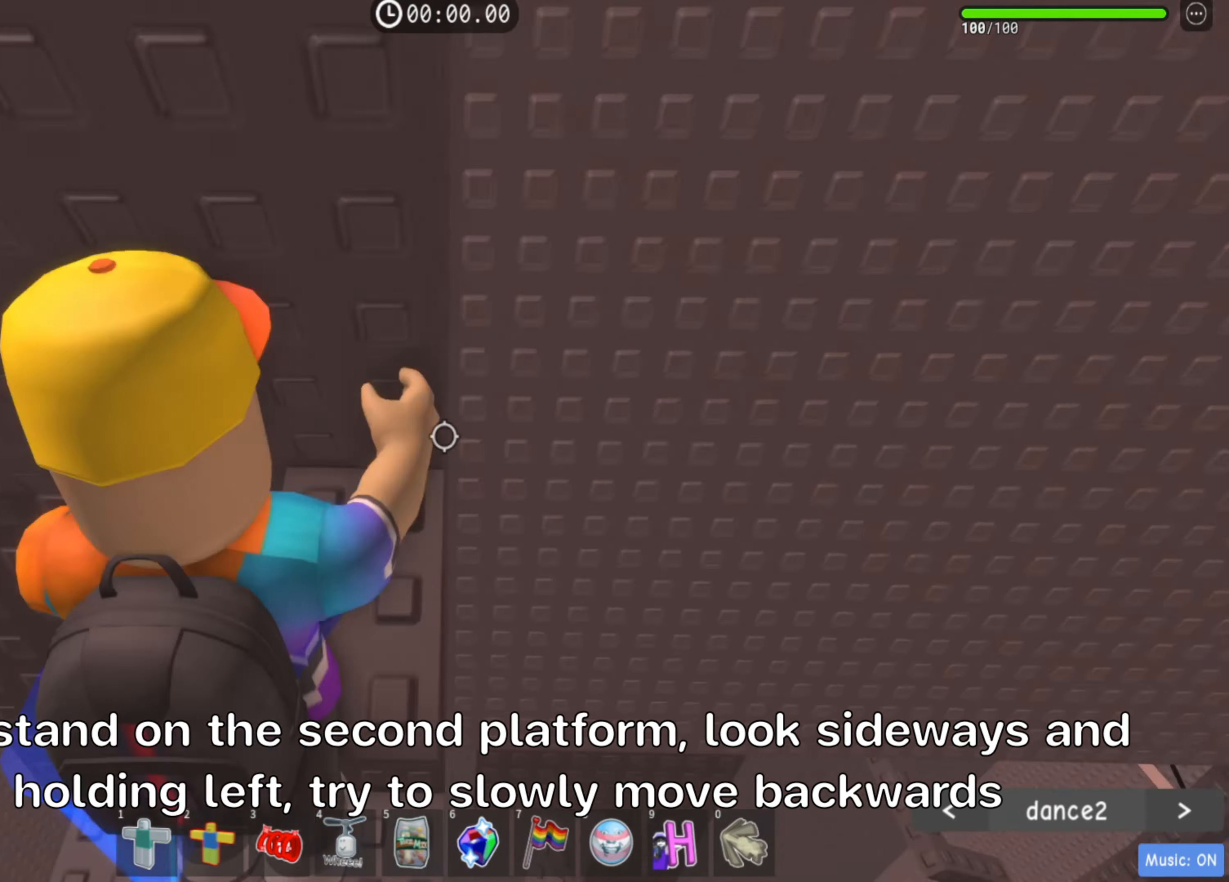
{"keys": [], "events": [[183, "w", "up"], [217, "d", "up"]]}
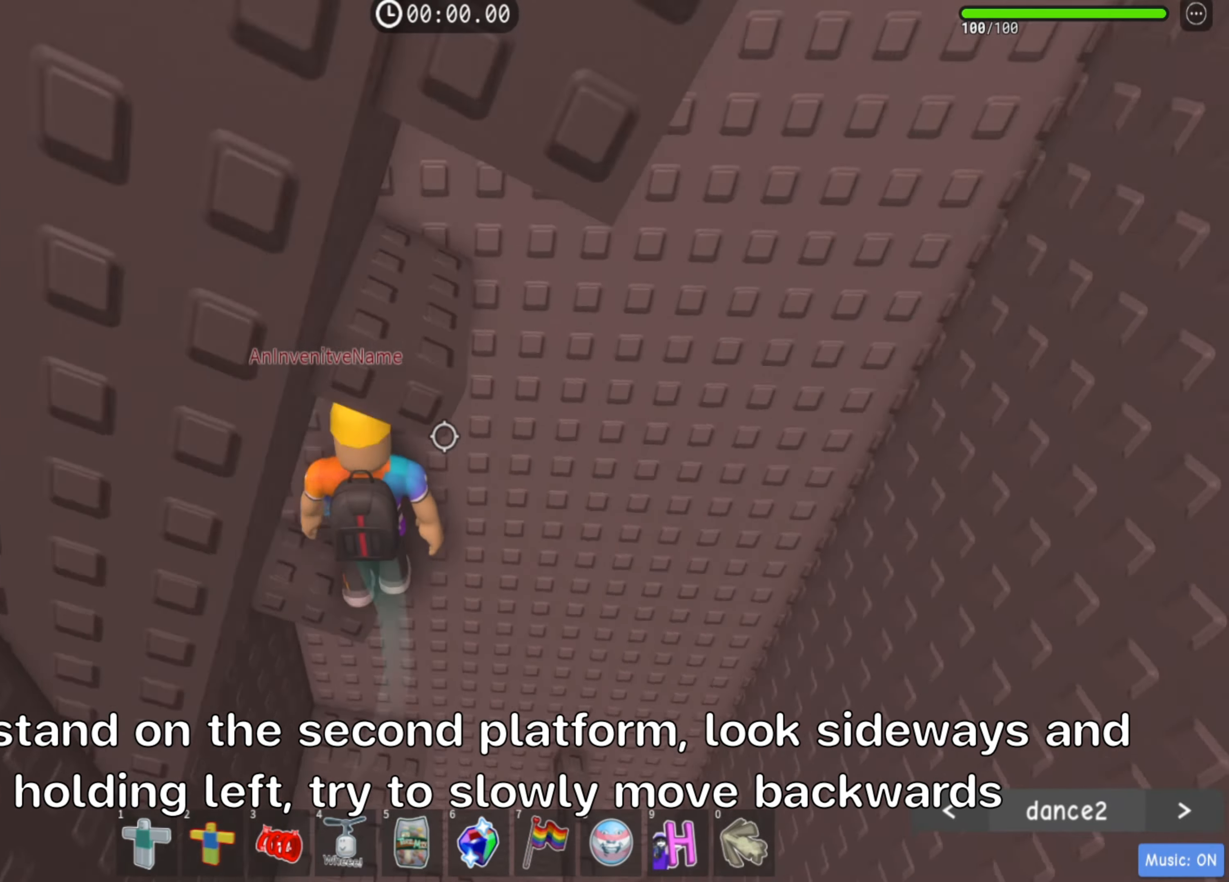
{"keys": [], "events": []}
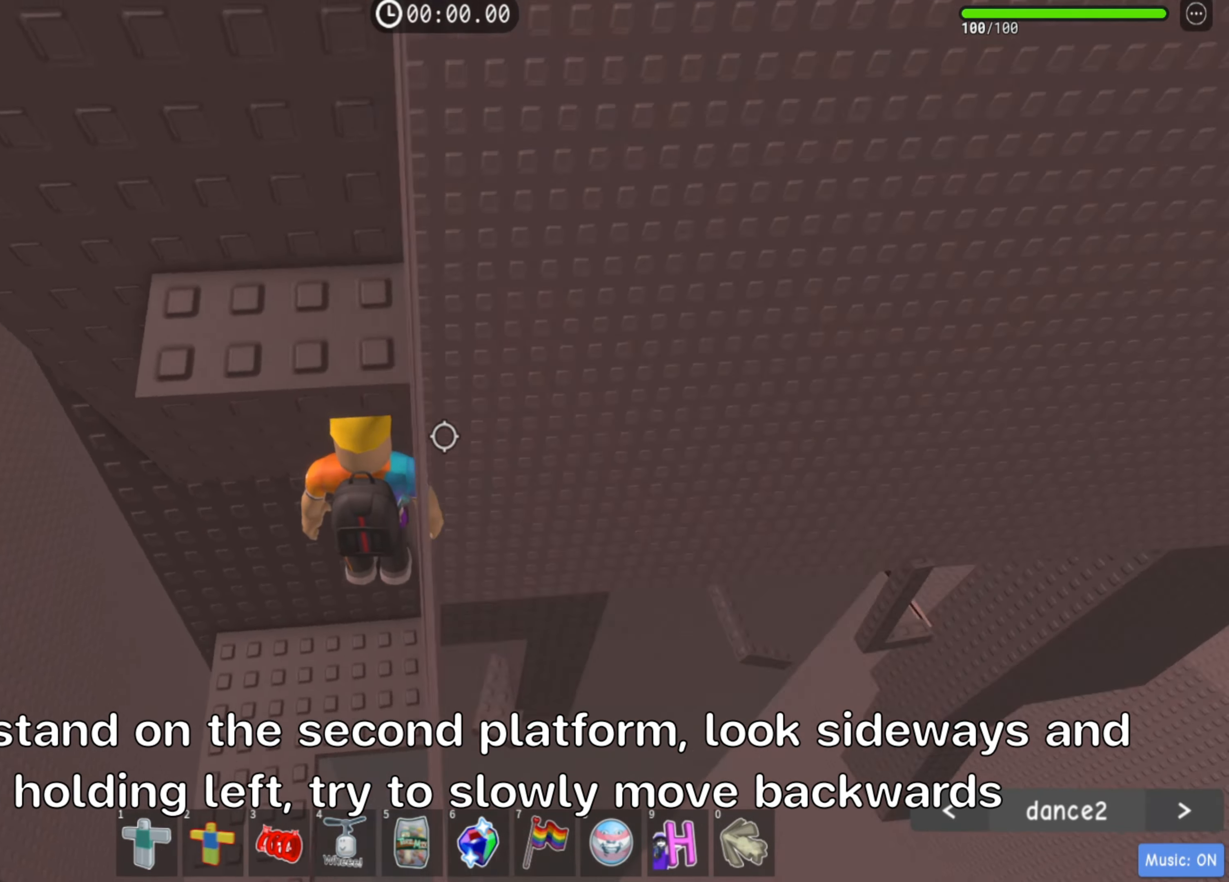
{"keys": ["s"], "events": [[417, "s", "down"]]}
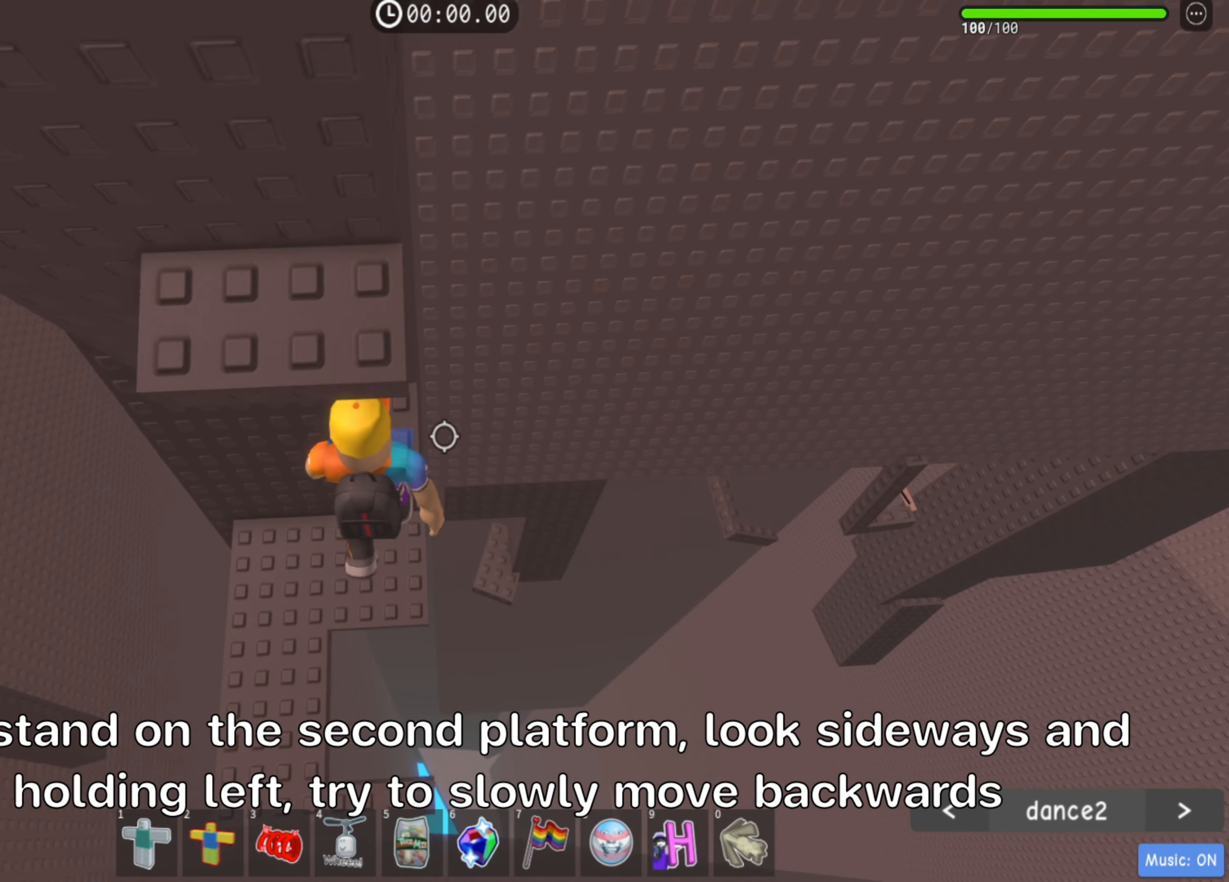
{"keys": ["a", "w"], "events": [[17, "space", "down"], [33, "w", "down"], [83, "s", "up"], [150, "space", "up"], [333, "a", "down"]]}
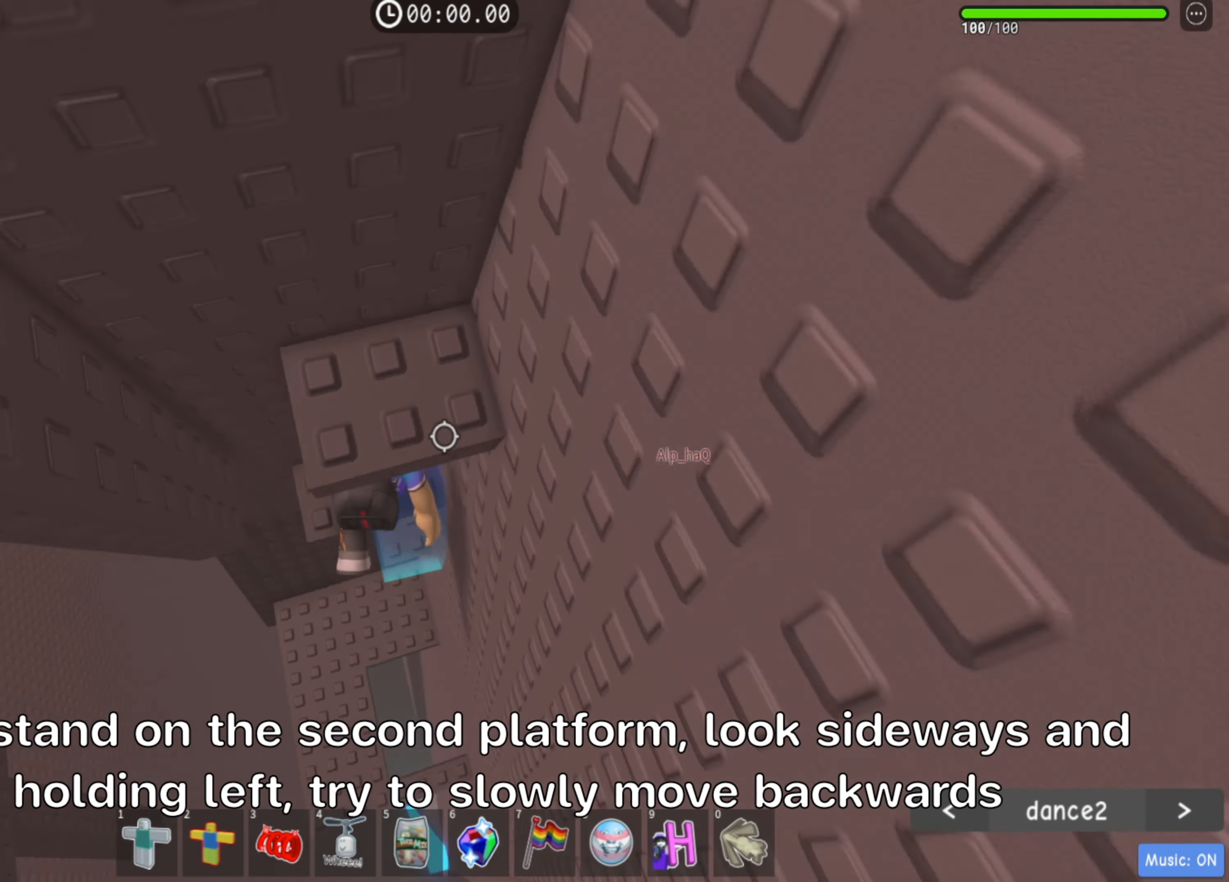
{"keys": ["a"], "events": [[133, "w", "up"]]}
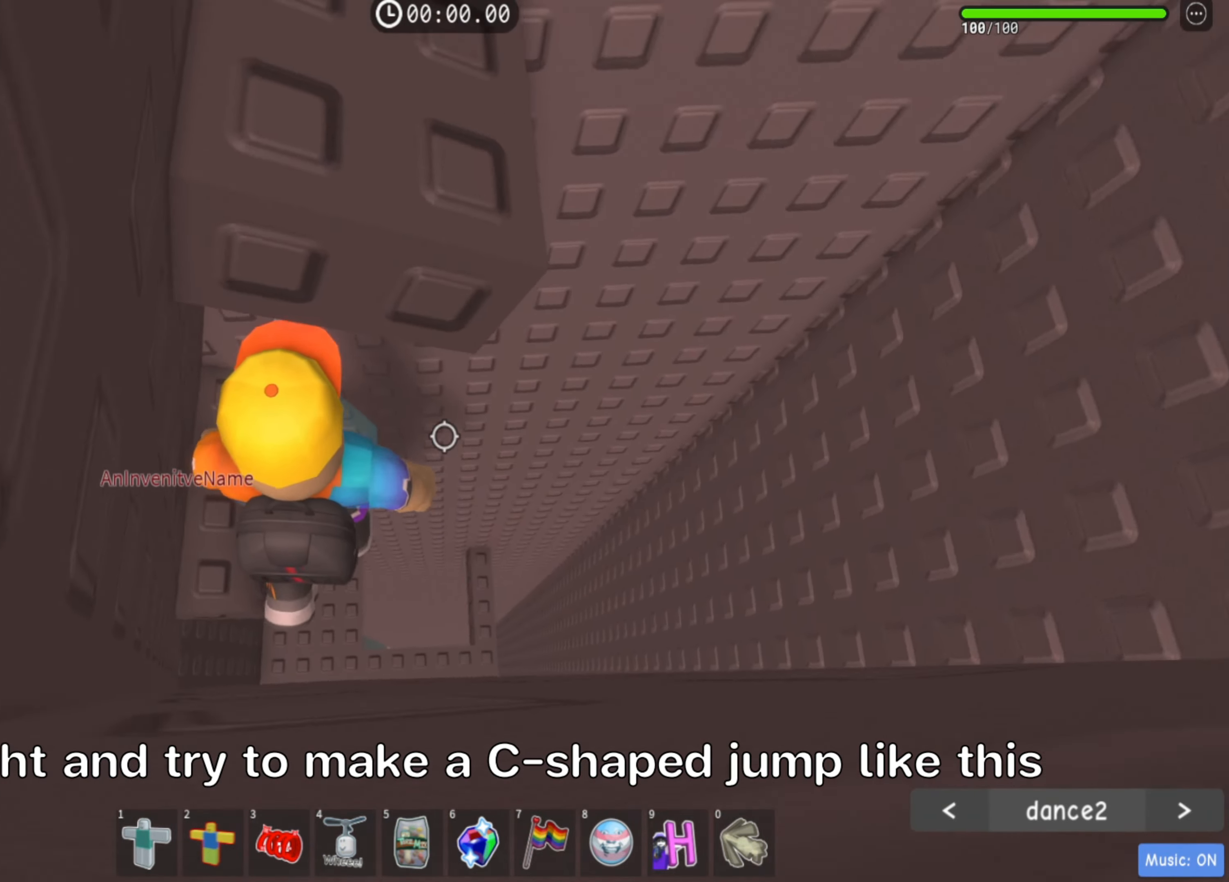
{"keys": ["a", "d"], "events": [[483, "d", "down"]]}
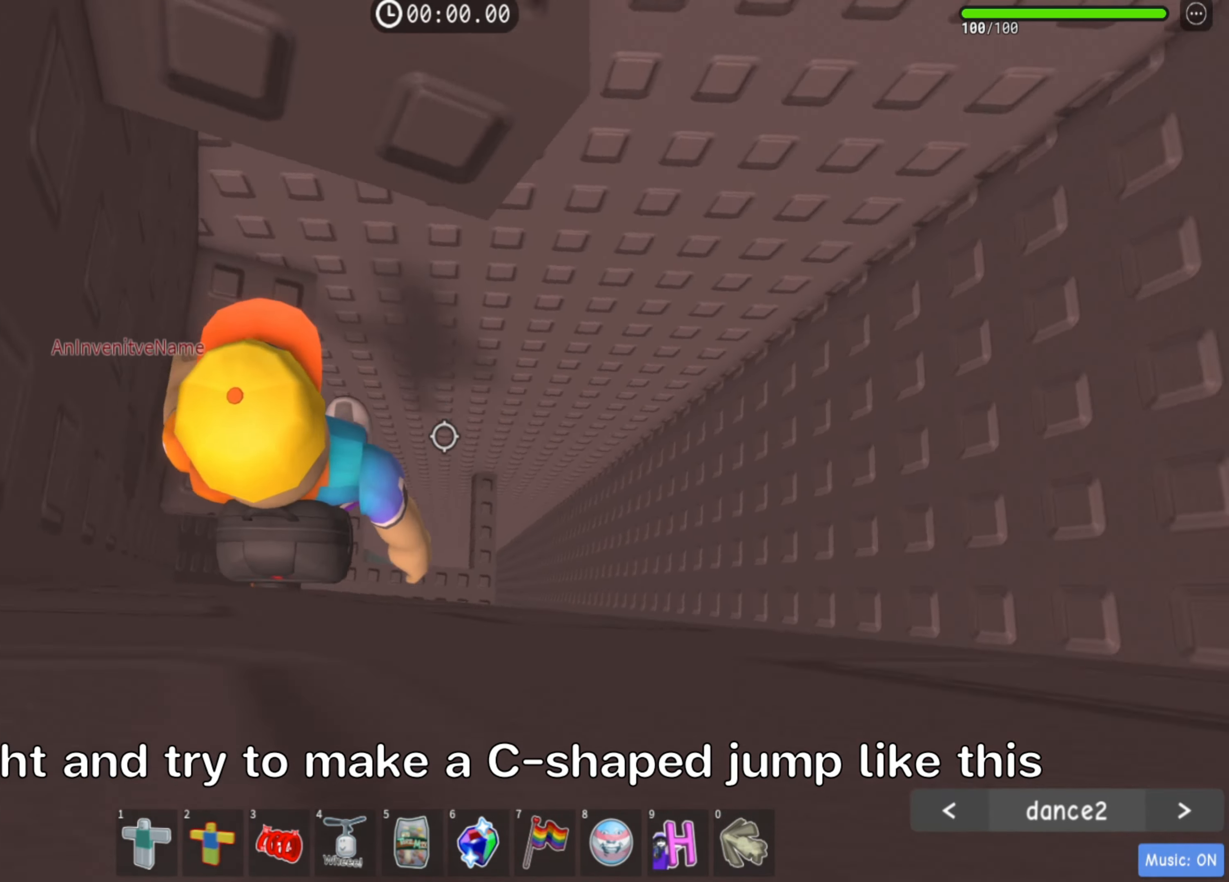
{"keys": ["w"], "events": [[17, "a", "up"], [83, "space", "down"], [133, "w", "down"], [217, "space", "up"], [250, "d", "up"]]}
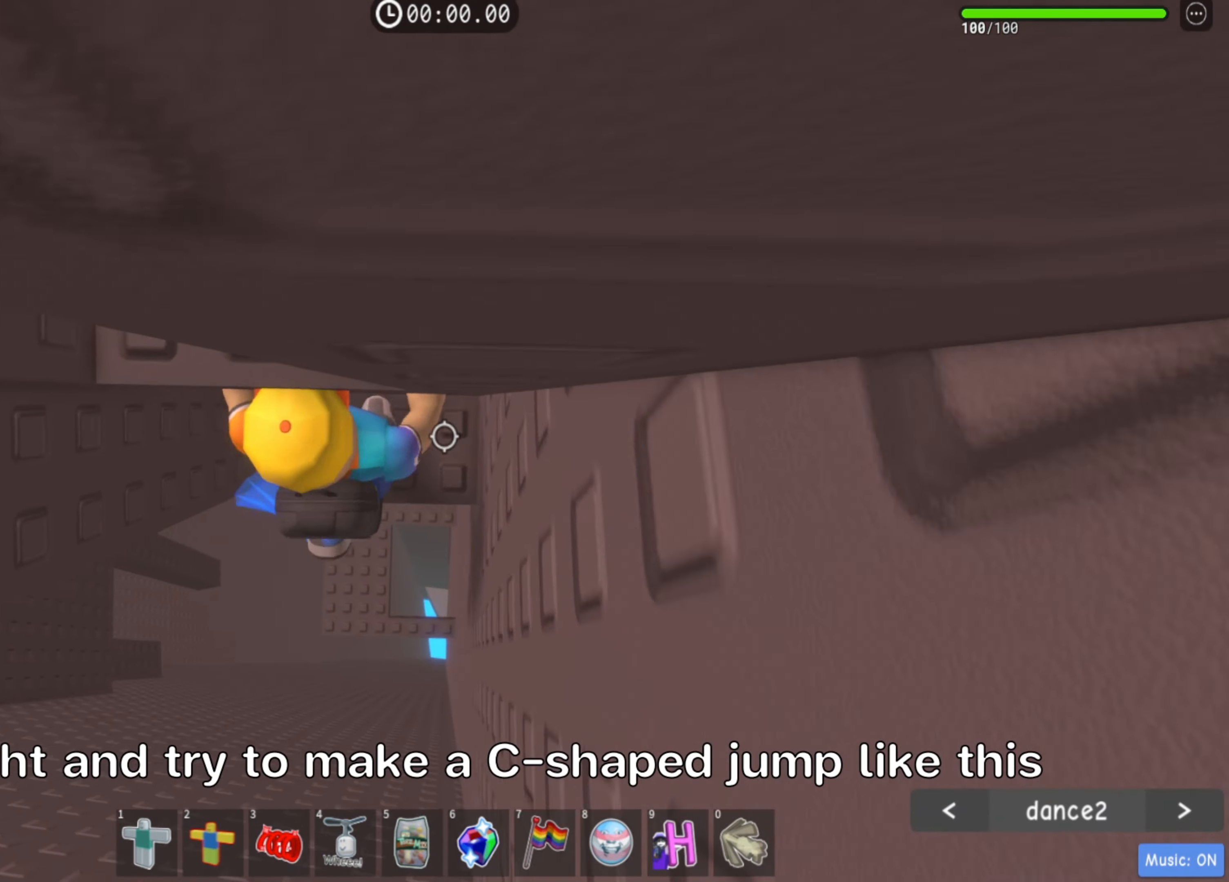
{"keys": [], "events": [[250, "w", "up"], [333, "shift", "down"], [483, "shift", "up"]]}
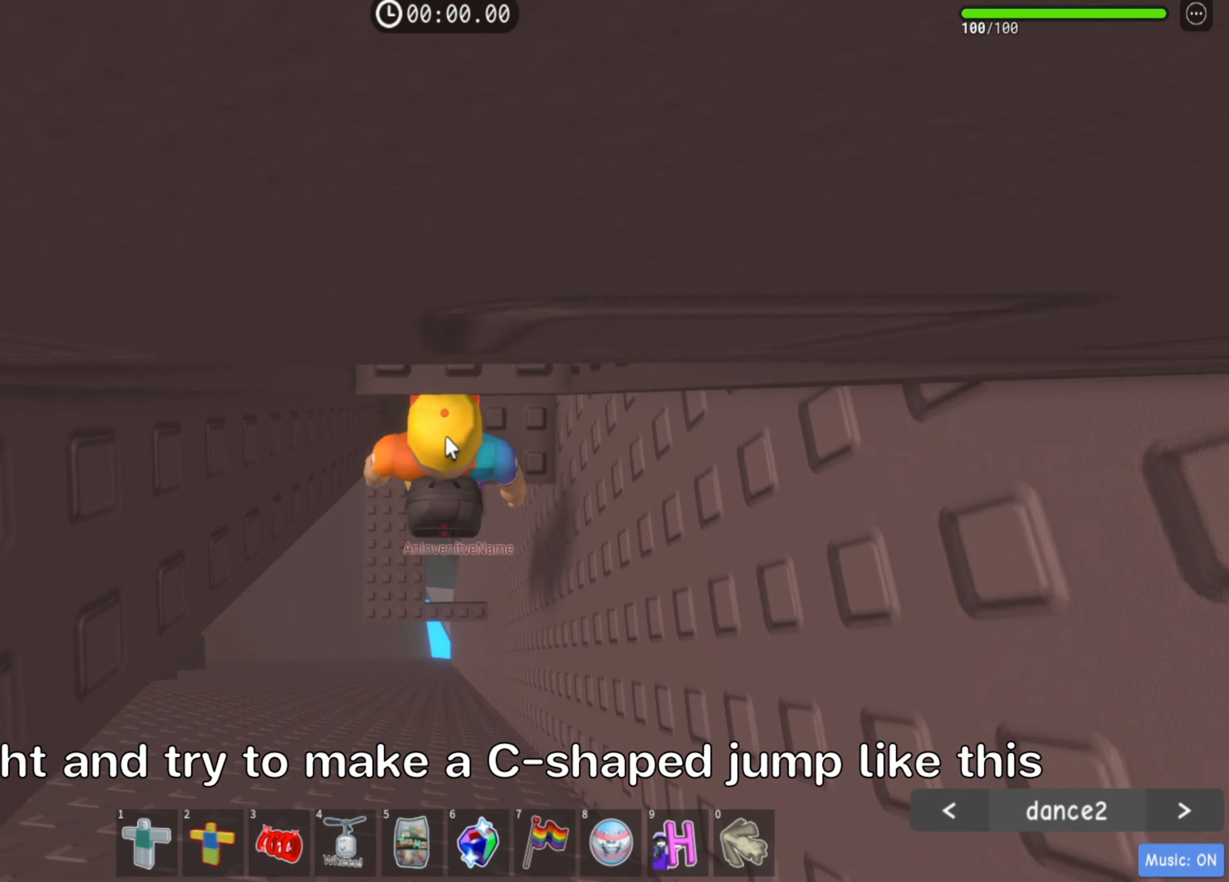
{"keys": [], "events": []}
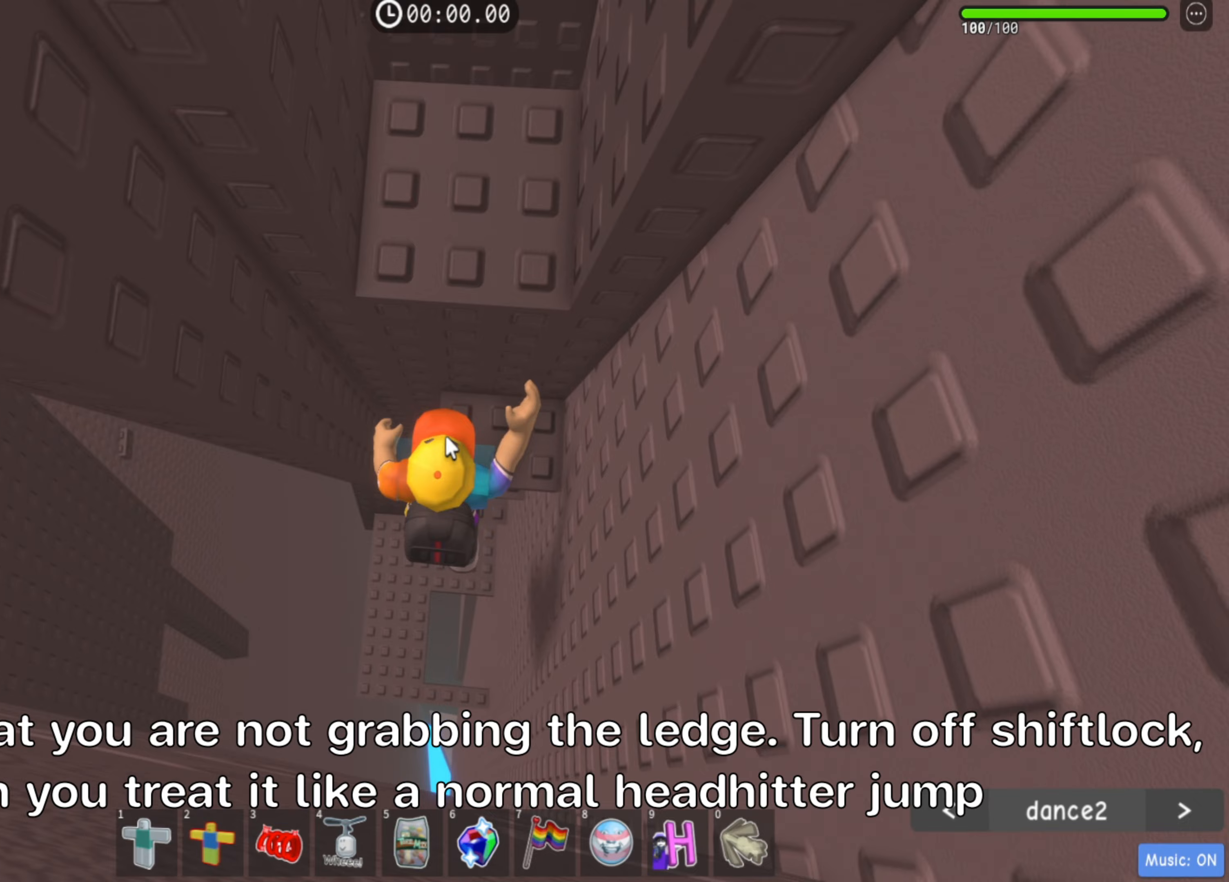
{"keys": ["w"], "events": [[300, "w", "down"]]}
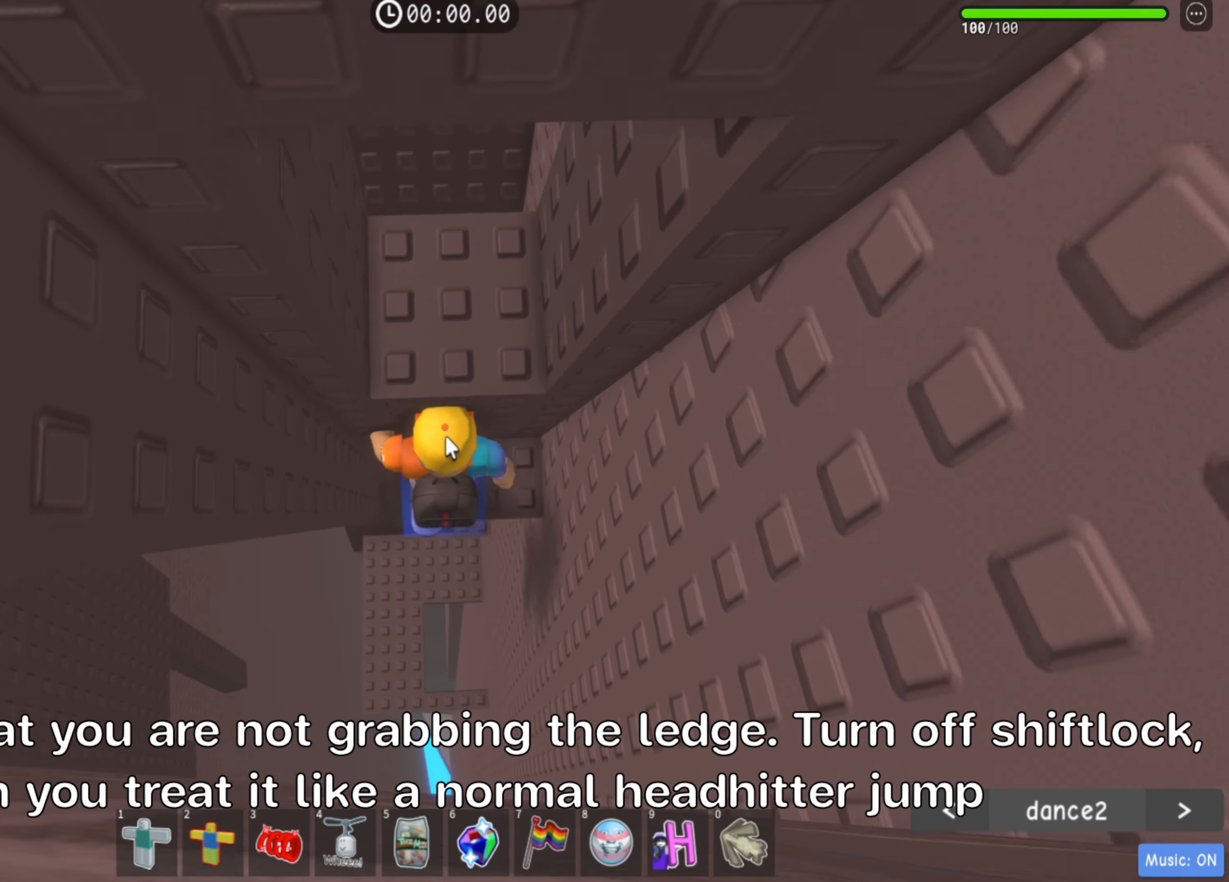
{"keys": [], "events": [[50, "w", "up"]]}
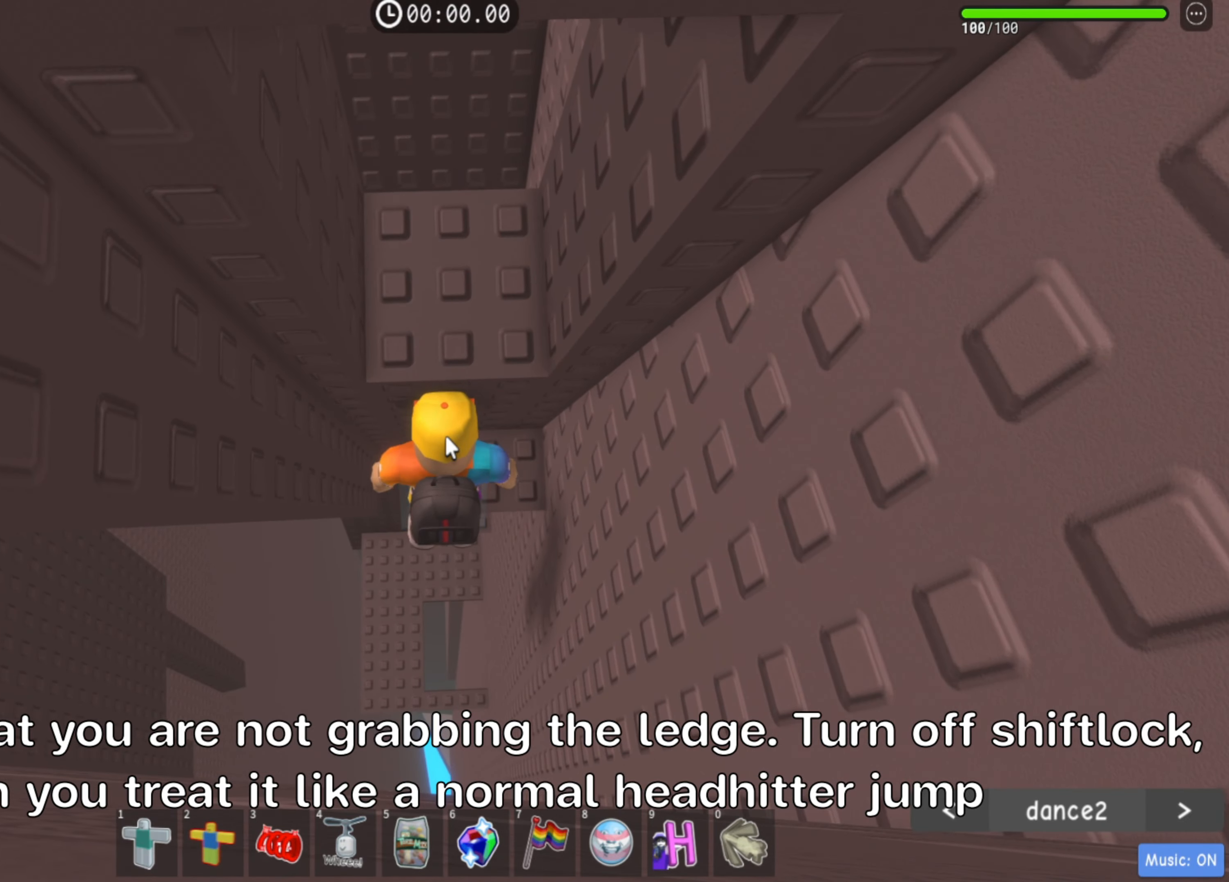
{"keys": ["w"], "events": [[83, "s", "down"], [150, "space", "down"], [167, "w", "down"], [233, "s", "up"], [283, "space", "up"]]}
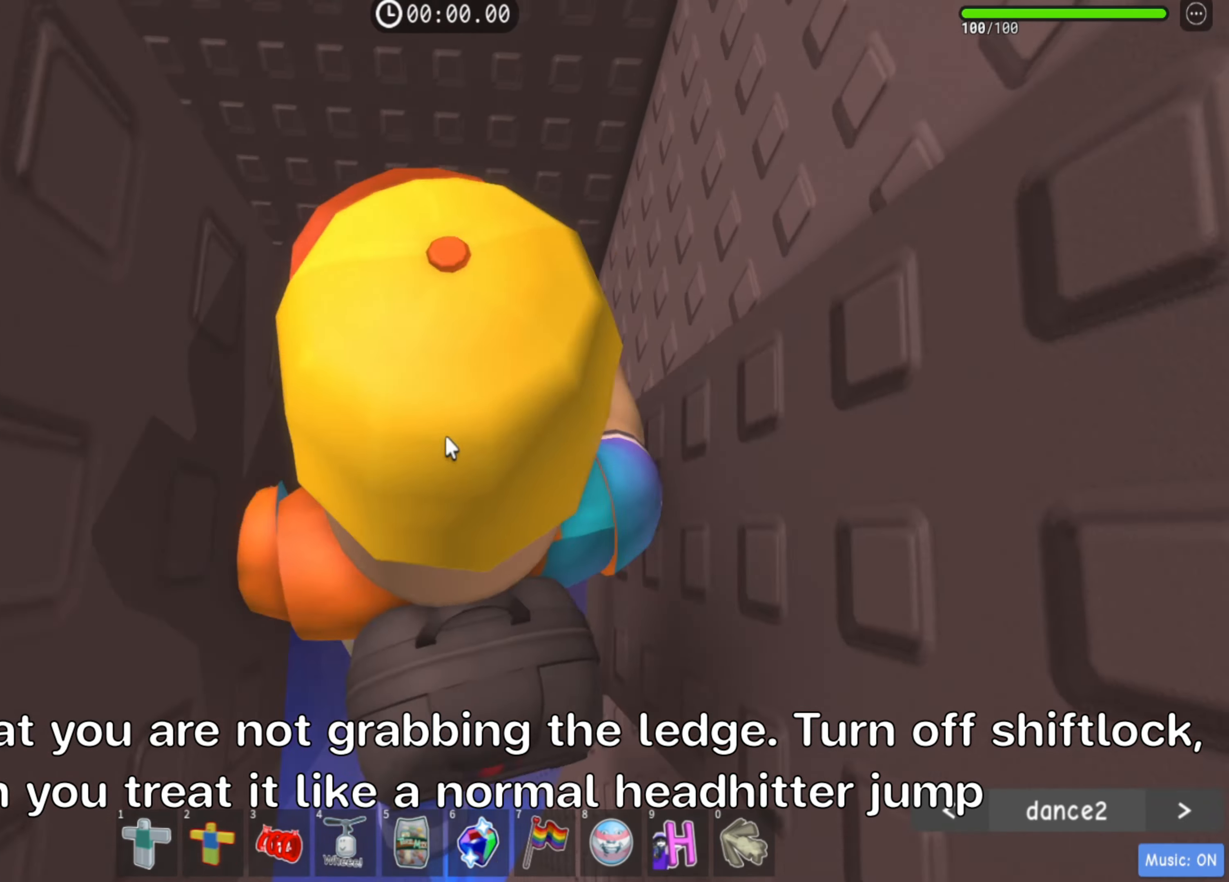
{"keys": ["space"], "events": [[100, "w", "up"], [200, "shift", "down"], [367, "shift", "up"], [483, "space", "down"]]}
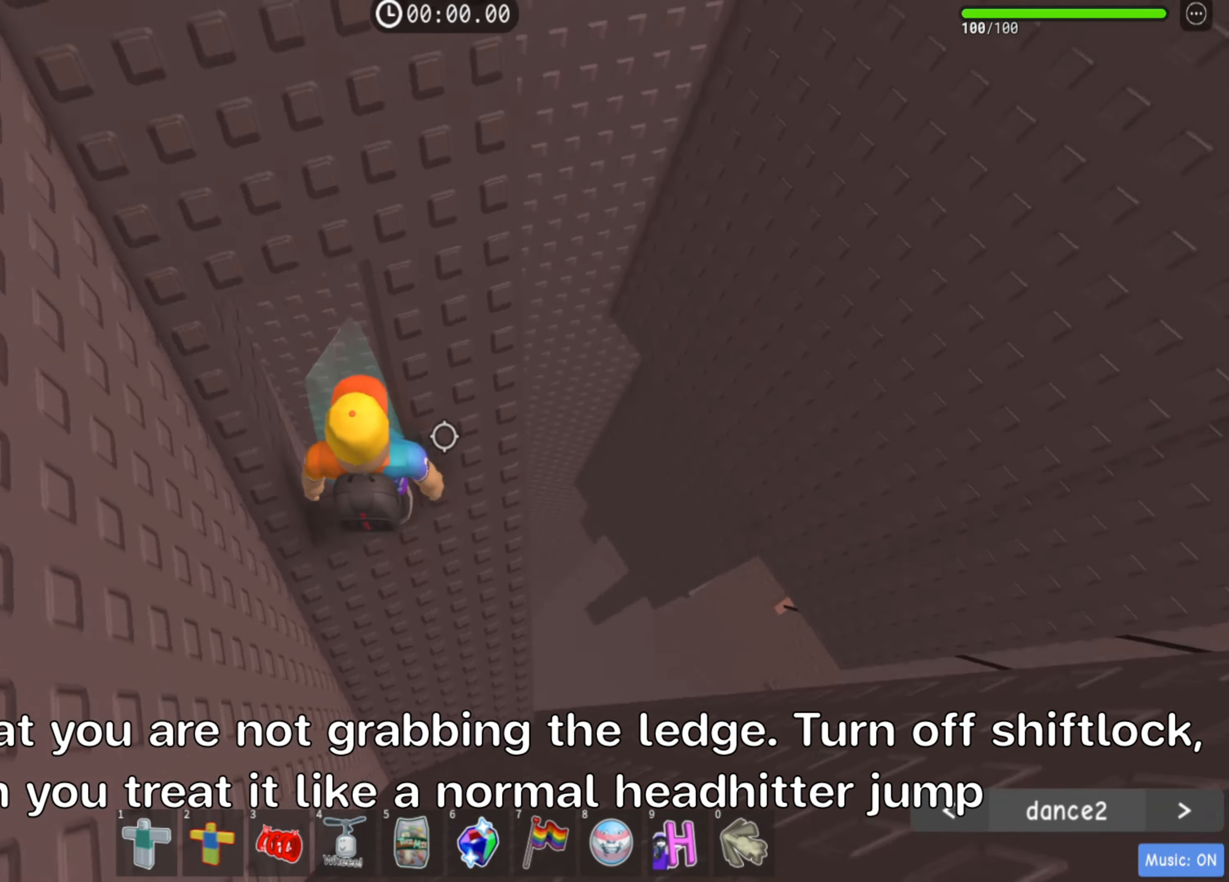
{"keys": ["w"], "events": [[150, "space", "up"], [150, "w", "down"]]}
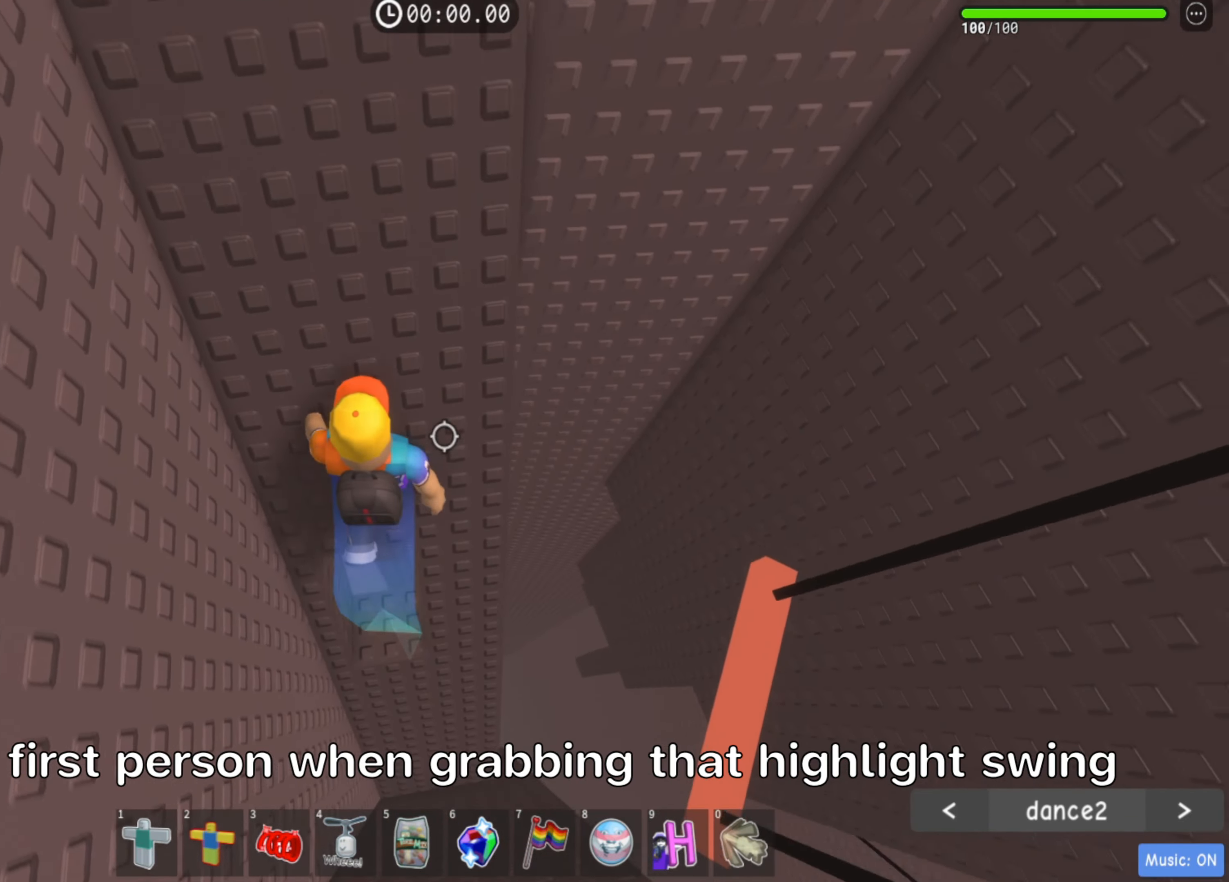
{"keys": ["d", "w"], "events": [[17, "w", "up"], [350, "d", "down"], [400, "space", "down"], [433, "w", "down"], [500, "space", "up"]]}
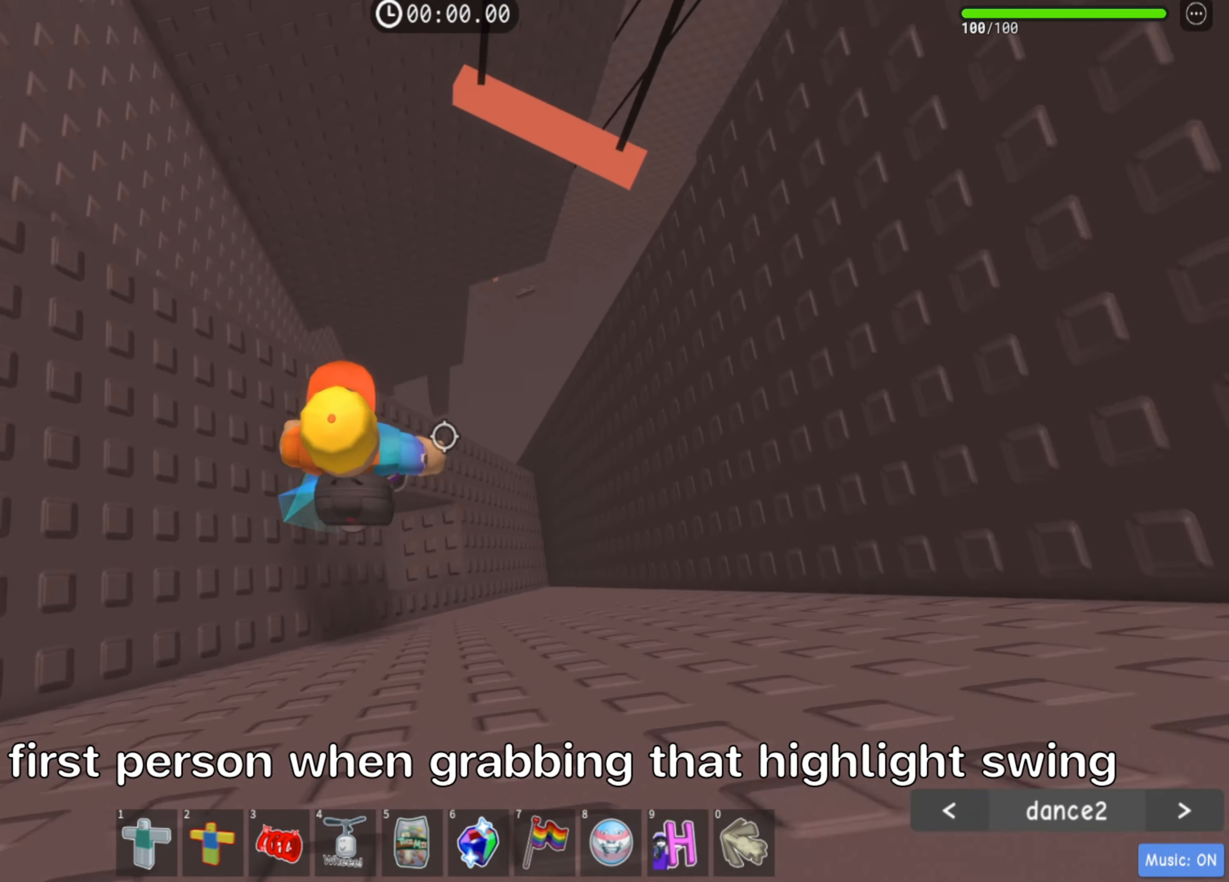
{"keys": [], "events": [[50, "d", "up"], [183, "d", "down"], [350, "d", "up"], [483, "w", "up"]]}
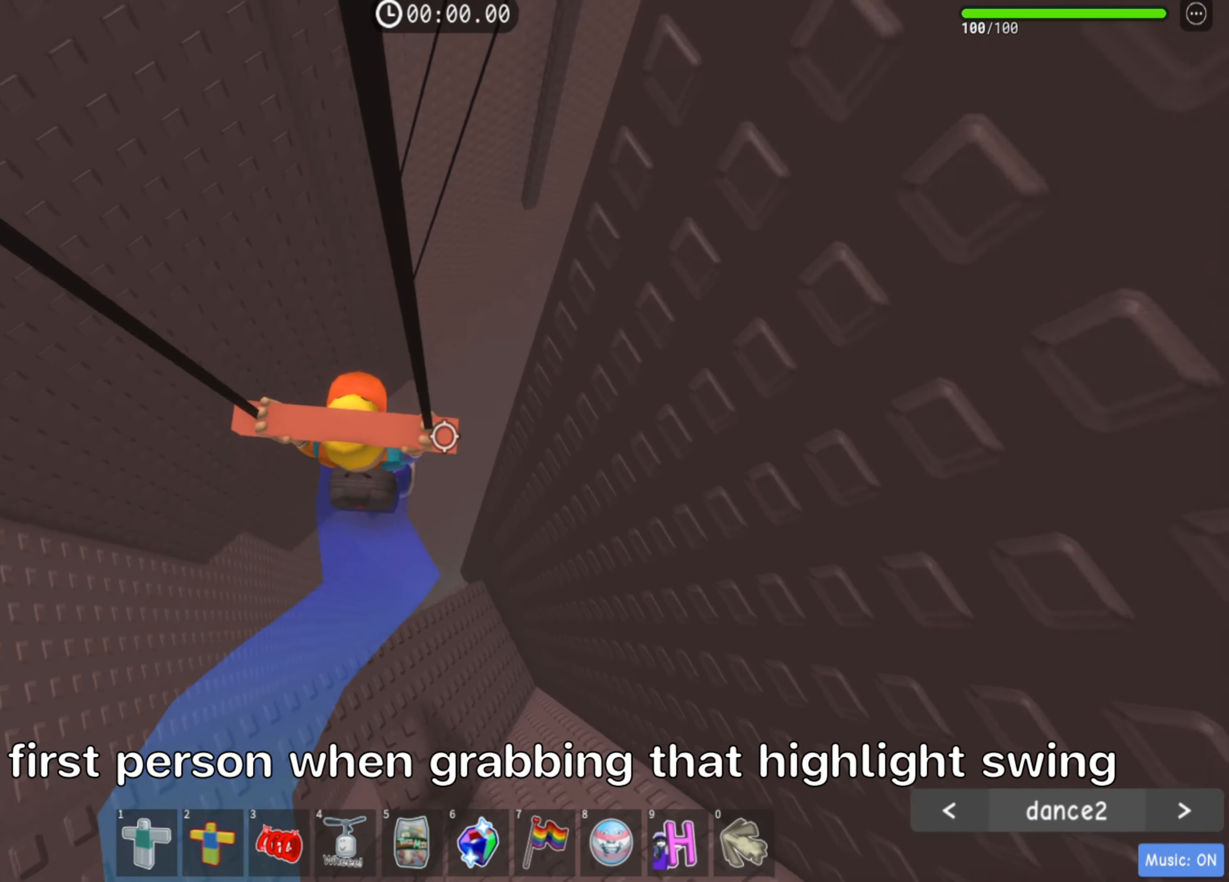
{"keys": [], "events": []}
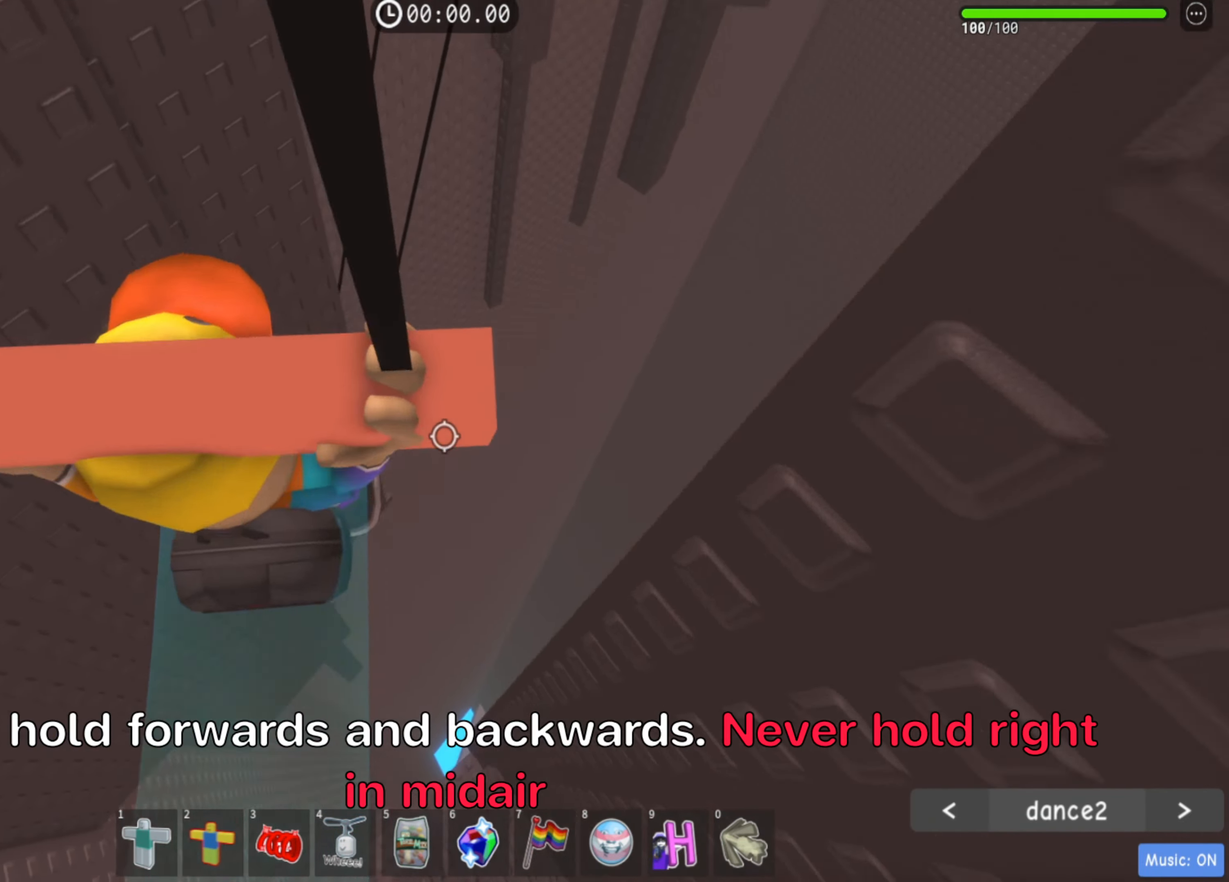
{"keys": ["s"], "events": [[117, "s", "down"]]}
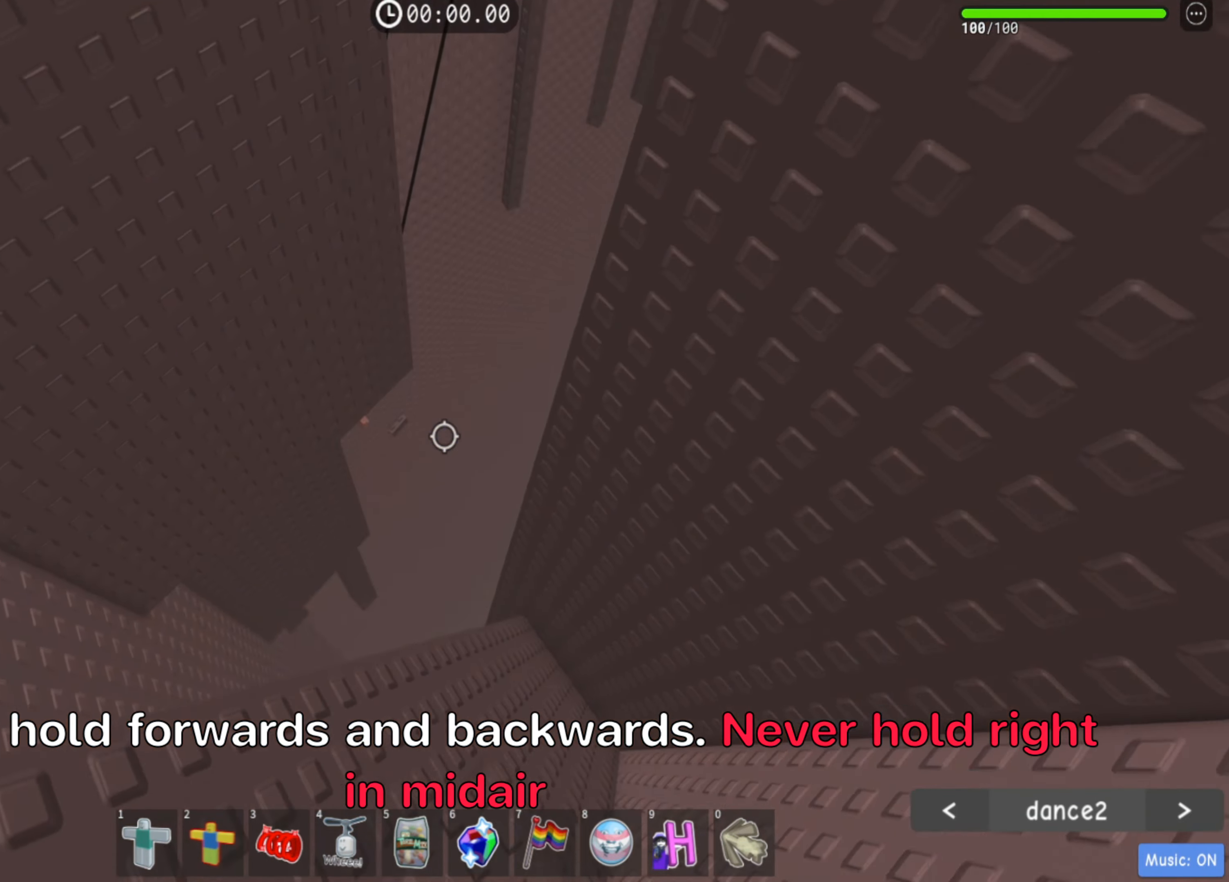
{"keys": ["w"], "events": [[67, "w", "down"], [117, "s", "up"]]}
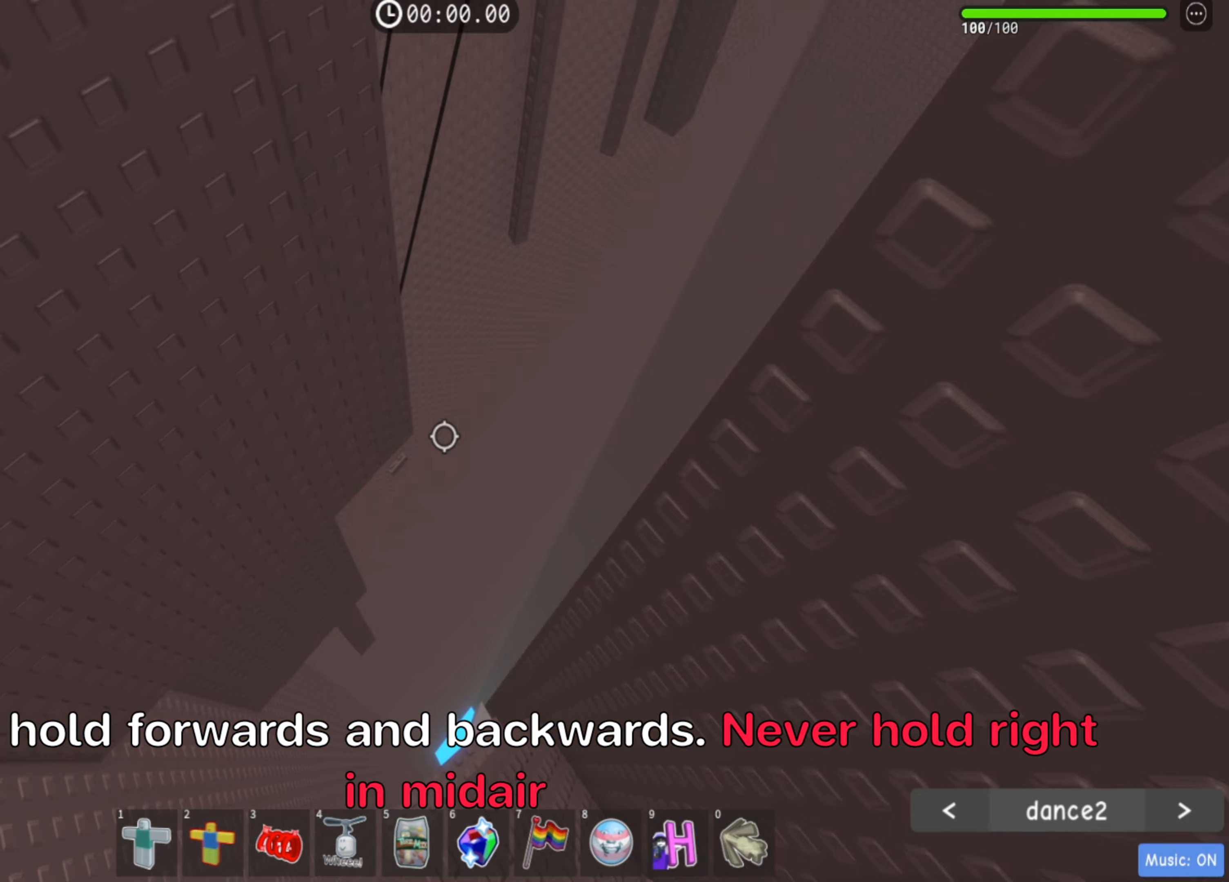
{"keys": ["w"], "events": []}
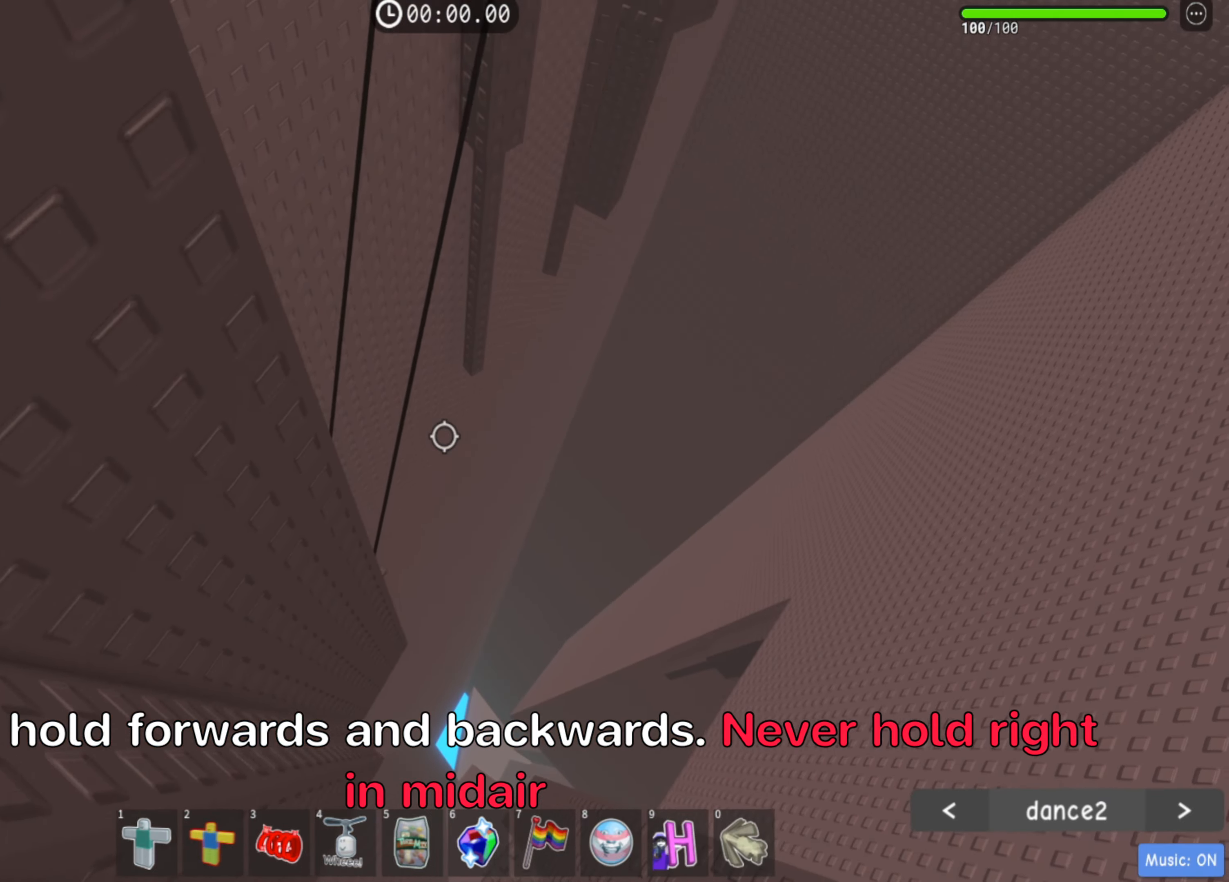
{"keys": ["s"], "events": [[33, "s", "down"], [33, "w", "up"]]}